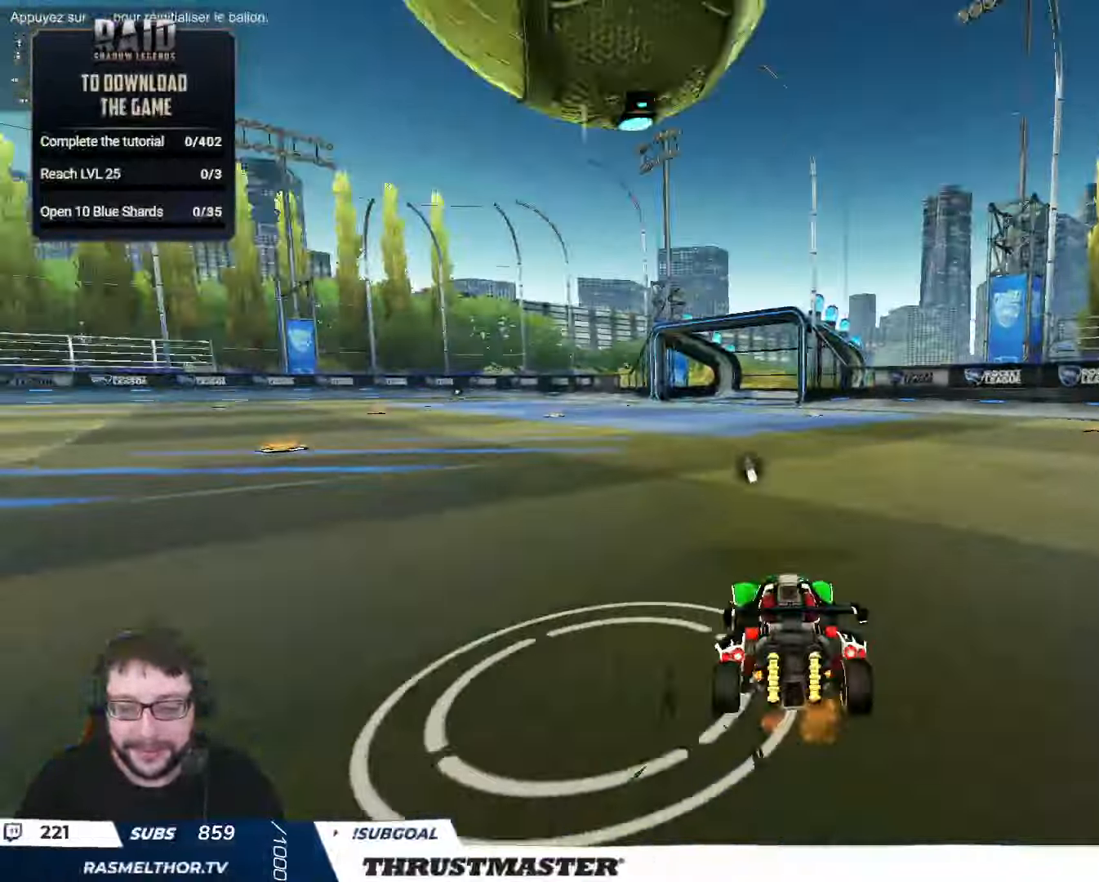
Gameplay with a controller (Xbox layout); each line is a JSON object with the inputs held at the frame after it. "events" lists button and stick changes between this image and that frame as [ms after this image, input, new state], when the widget could be followed in between.
{"buttons": ["R2"], "left_stick": "center", "right_stick": "center", "events": [[50, "left_stick", "center"], [350, "R2", "down"]]}
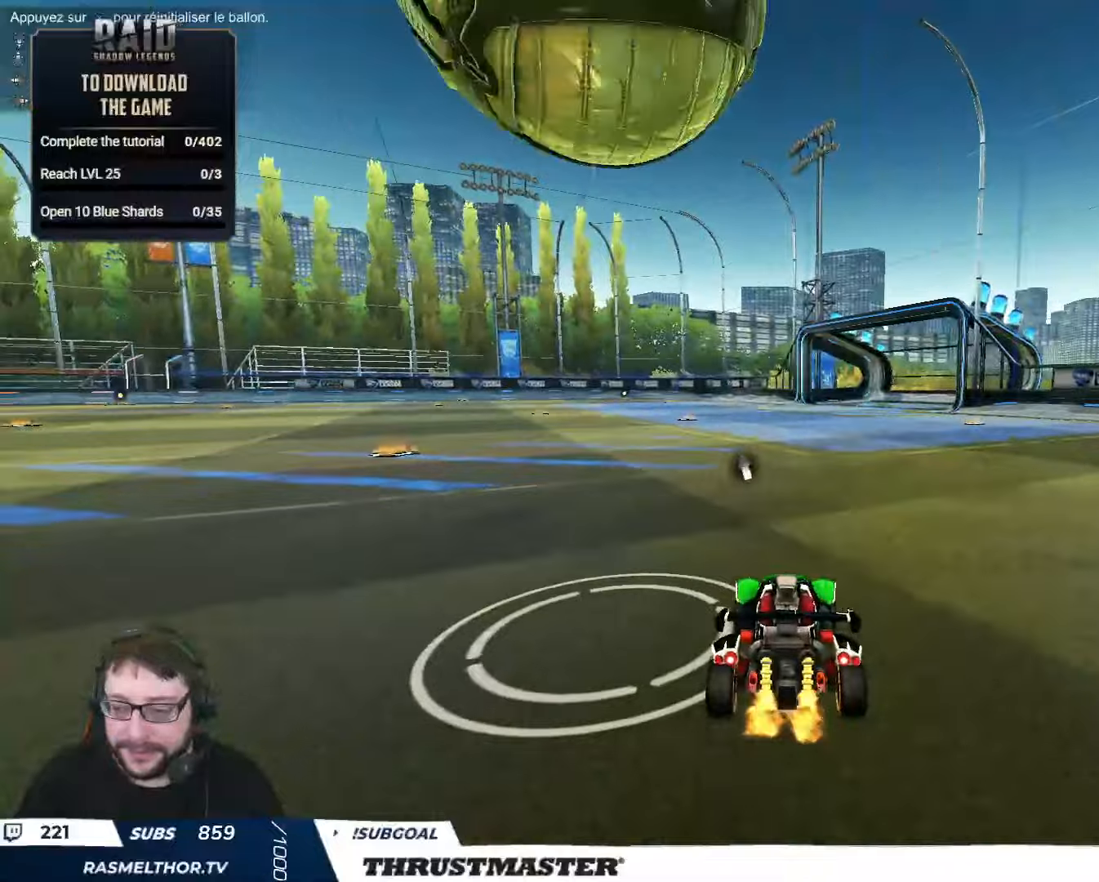
{"buttons": [], "left_stick": "left", "right_stick": "center", "events": [[67, "R2", "up"], [167, "R2", "down"], [384, "R2", "up"], [417, "left_stick", "left"]]}
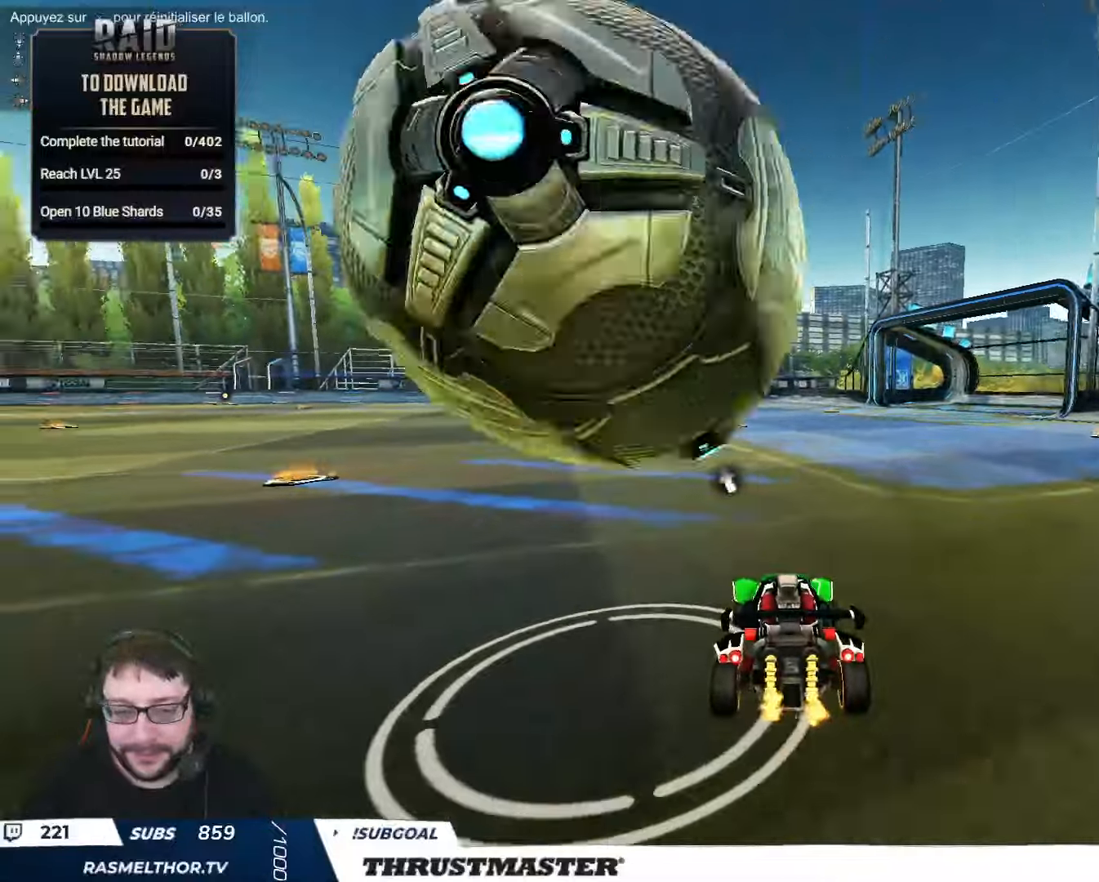
{"buttons": [], "left_stick": "center", "right_stick": "center", "events": [[17, "left_stick", "down-left"], [117, "left_stick", "left"], [200, "R2", "down"], [434, "left_stick", "center"], [450, "R2", "up"]]}
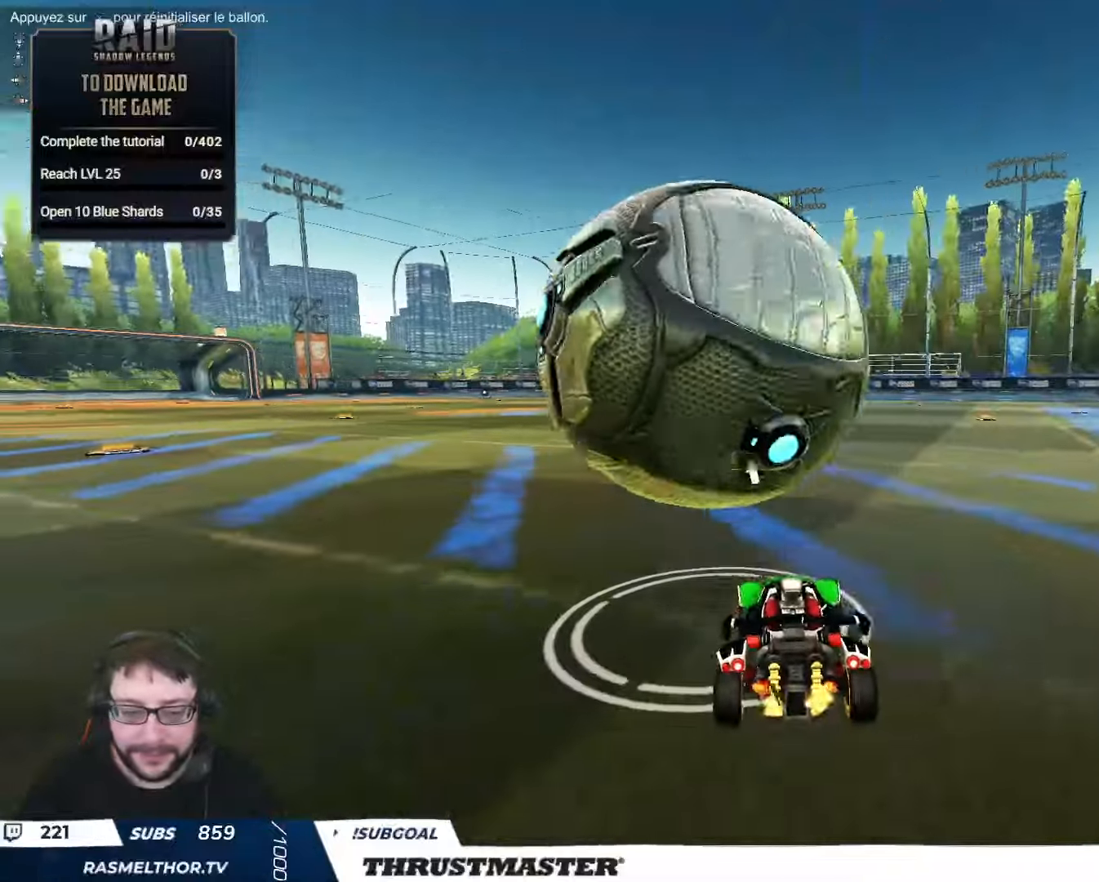
{"buttons": ["R2"], "left_stick": "right", "right_stick": "center", "events": [[334, "R2", "down"], [434, "left_stick", "right"]]}
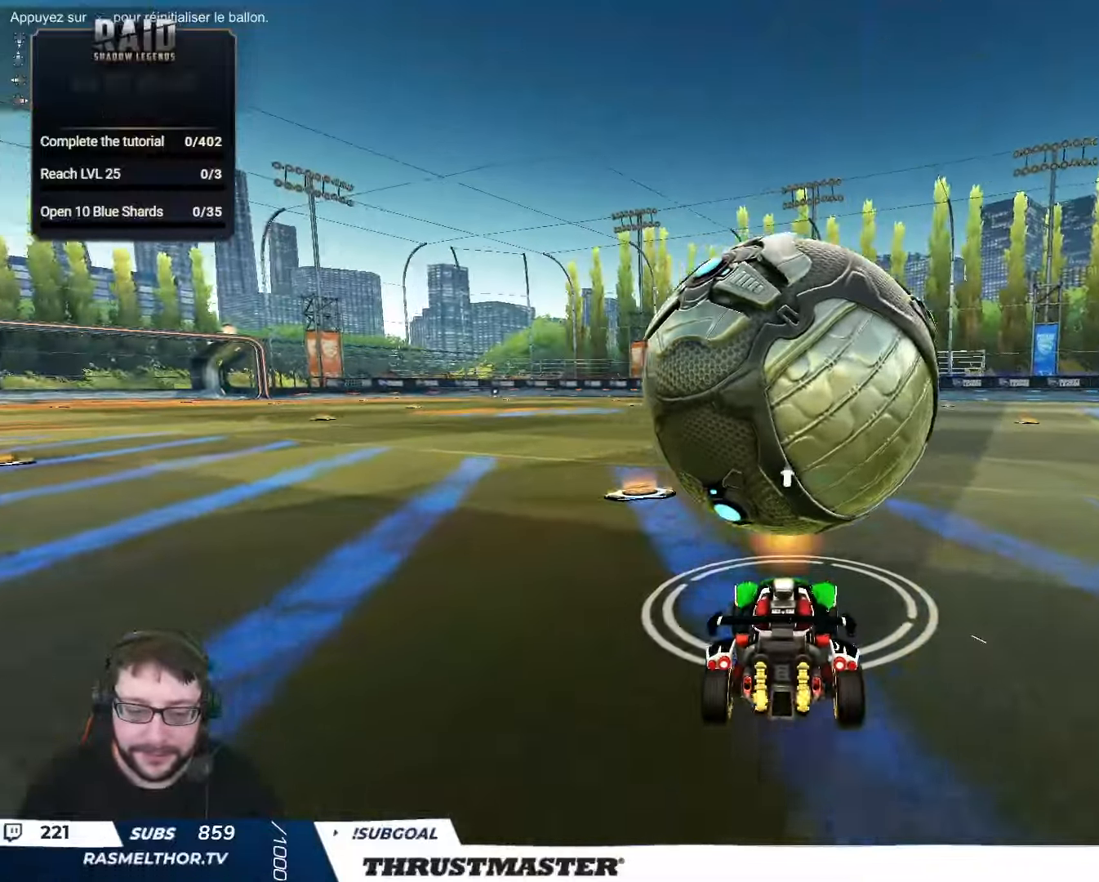
{"buttons": ["R2"], "left_stick": "right", "right_stick": "center", "events": [[67, "R2", "up"], [67, "left_stick", "center"], [250, "R2", "down"], [434, "left_stick", "right"]]}
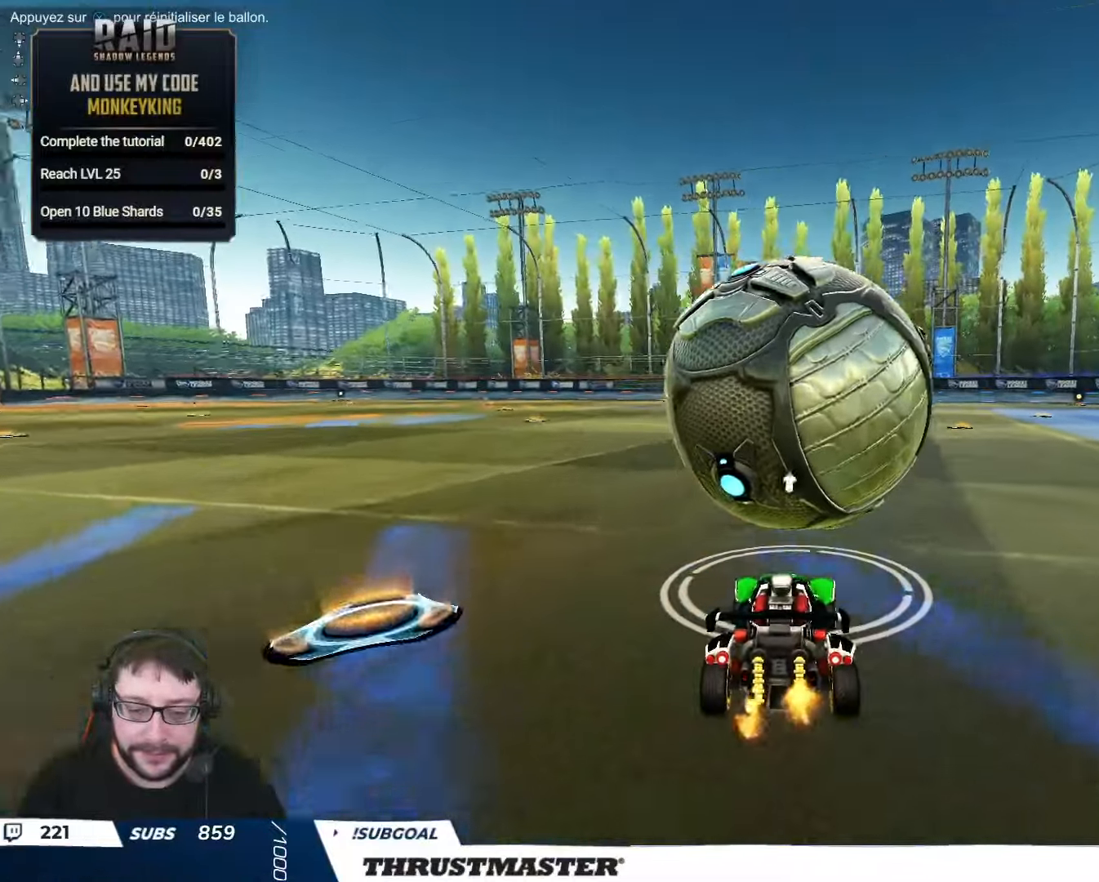
{"buttons": ["B", "R2"], "left_stick": "center", "right_stick": "center", "events": [[17, "left_stick", "center"], [184, "B", "down"], [300, "left_stick", "left"], [367, "left_stick", "center"]]}
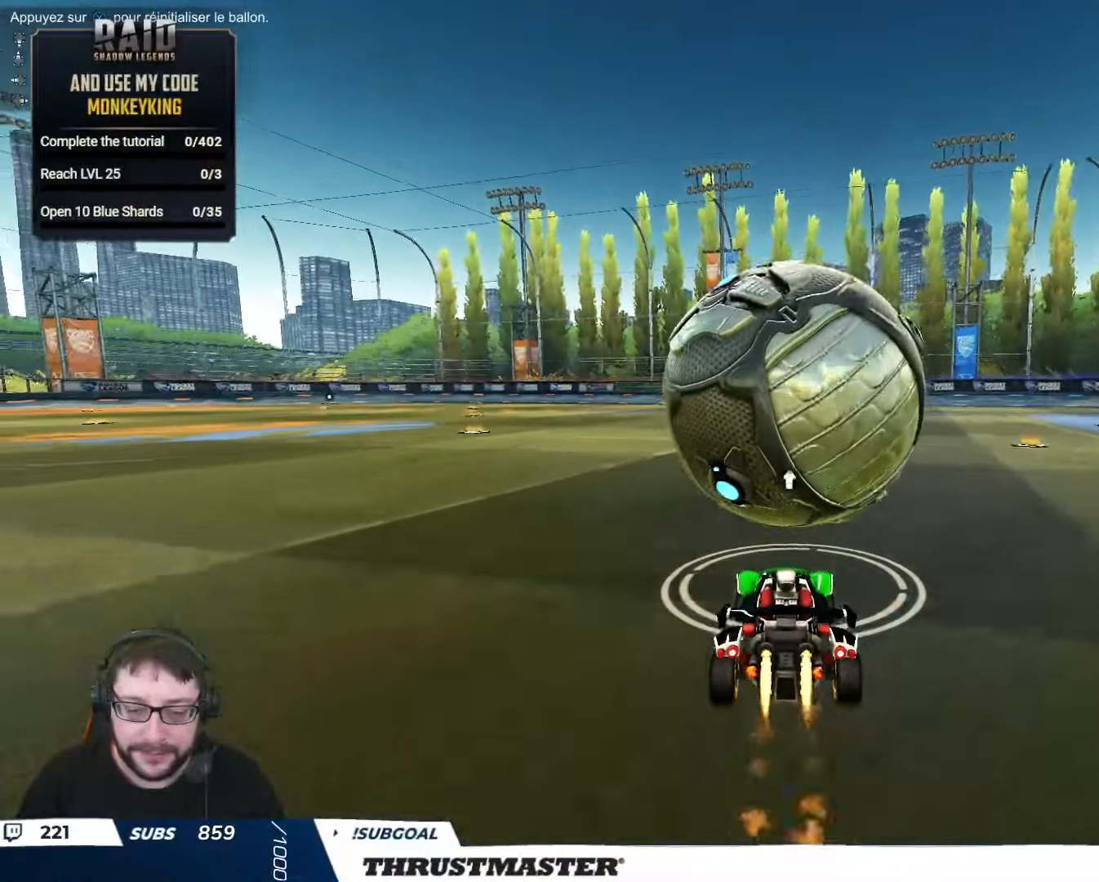
{"buttons": ["L2", "R2"], "left_stick": "down", "right_stick": "center", "events": [[100, "A", "down"], [100, "left_stick", "up-left"], [217, "left_stick", "up-right"], [234, "A", "up"], [300, "L2", "down"], [334, "A", "down"], [417, "A", "up"], [434, "B", "up"], [450, "left_stick", "down"]]}
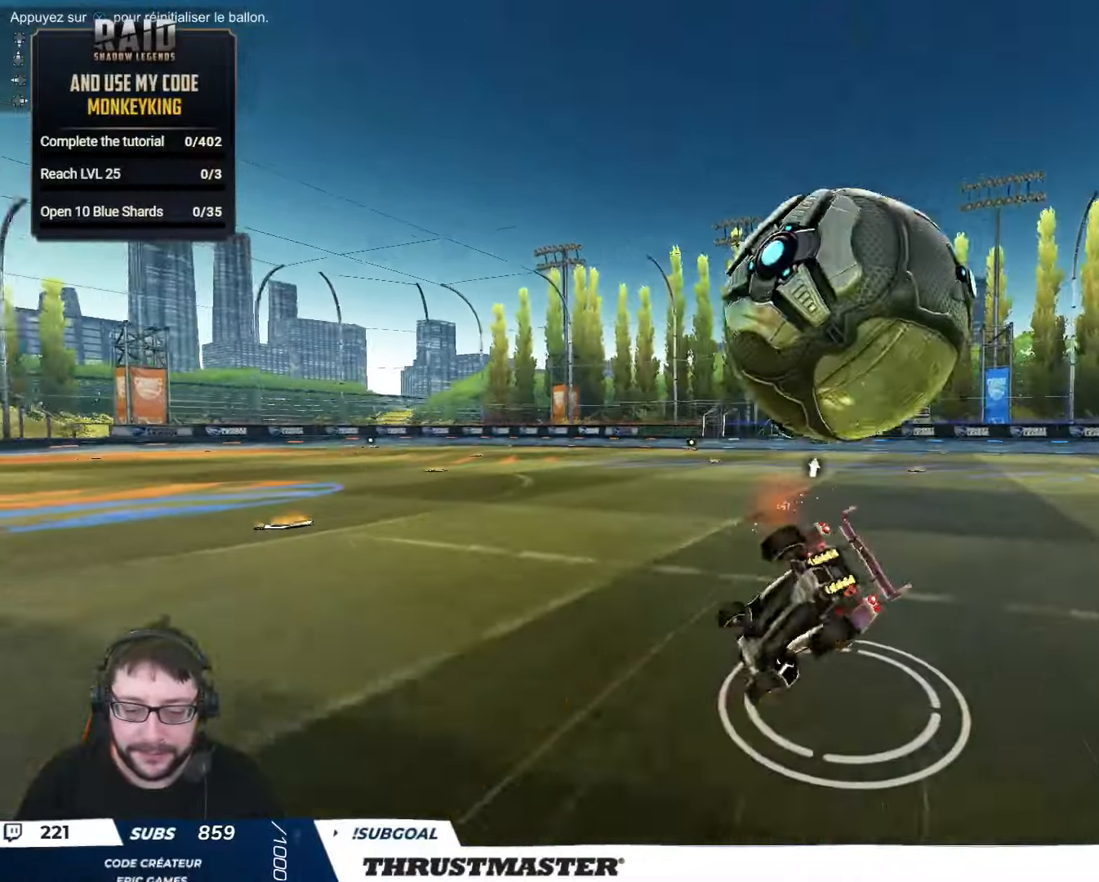
{"buttons": ["R2"], "left_stick": "down-right", "right_stick": "center", "events": [[34, "left_stick", "right"], [200, "L2", "up"], [484, "left_stick", "down-right"]]}
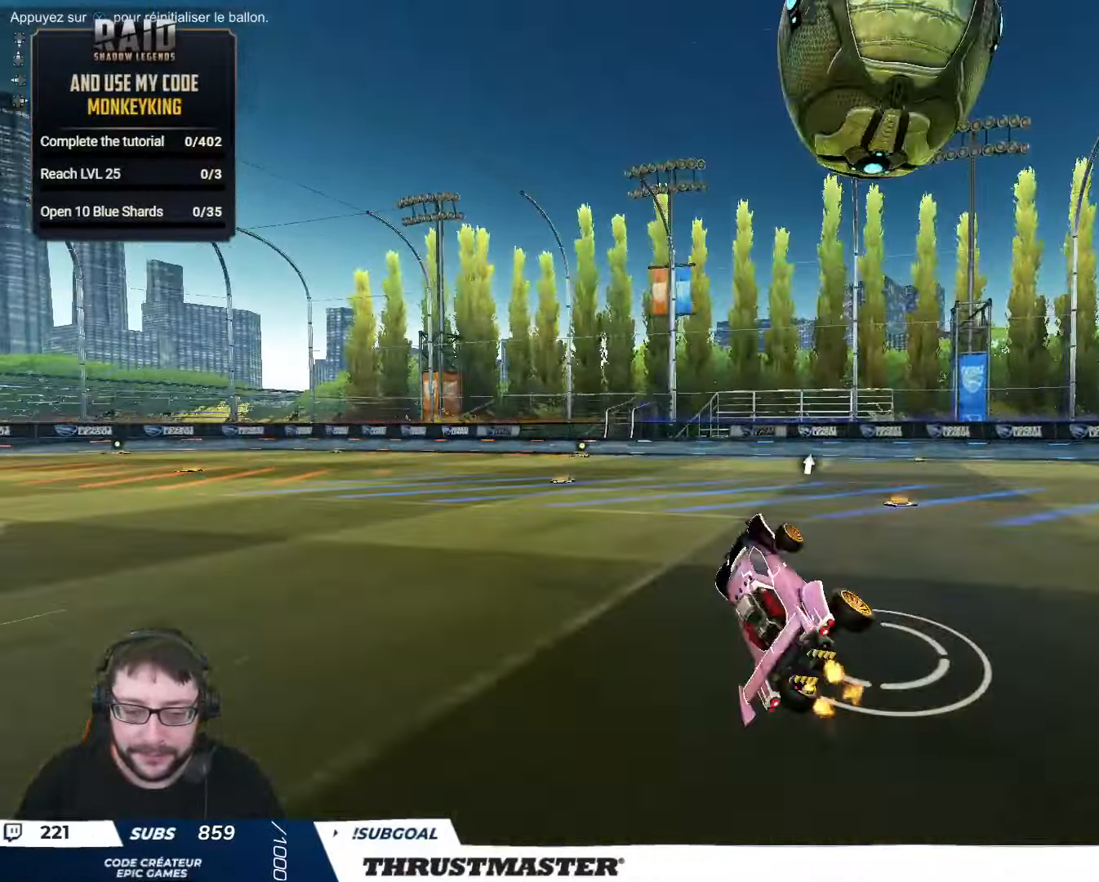
{"buttons": ["R2"], "left_stick": "center", "right_stick": "center", "events": [[84, "left_stick", "center"], [217, "left_stick", "down"], [317, "L2", "down"], [350, "left_stick", "right"], [400, "L2", "up"], [400, "left_stick", "center"]]}
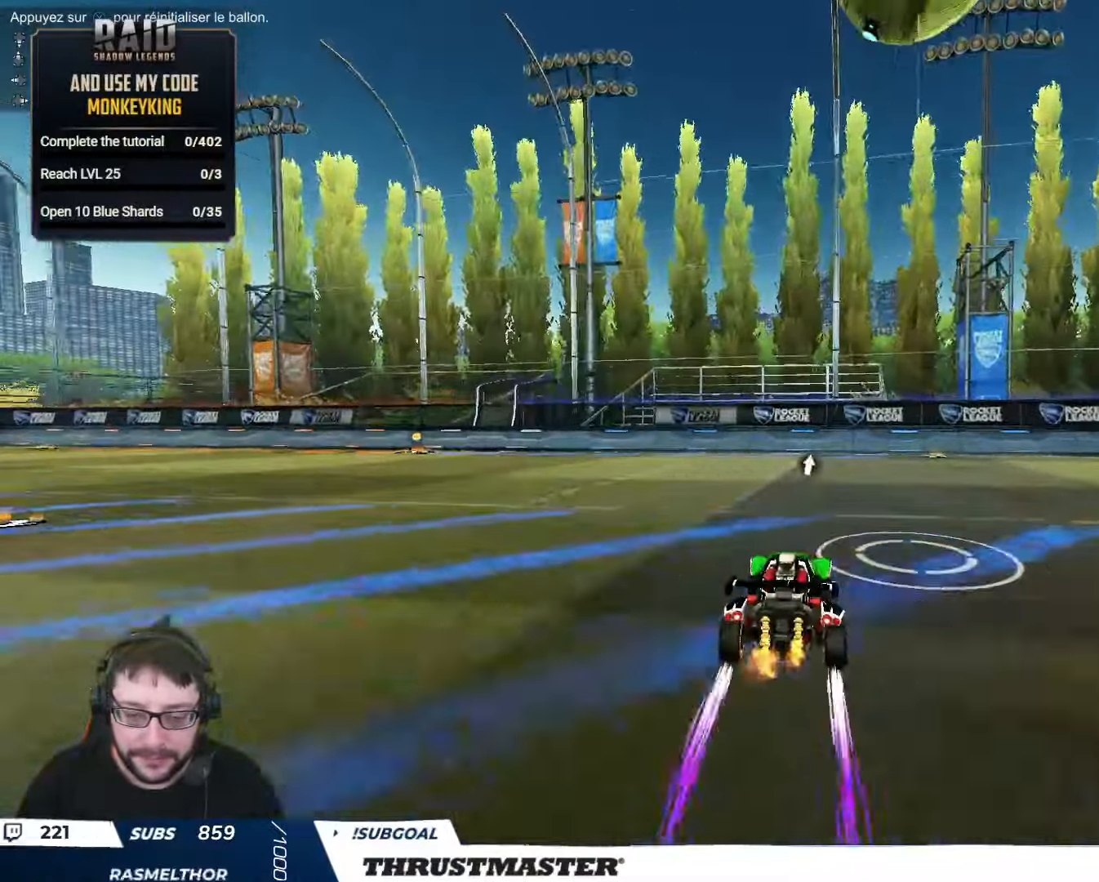
{"buttons": ["A", "B", "L2", "R2"], "left_stick": "down-right", "right_stick": "center", "events": [[134, "A", "down"], [134, "left_stick", "down-right"], [150, "B", "down"], [384, "L2", "down"]]}
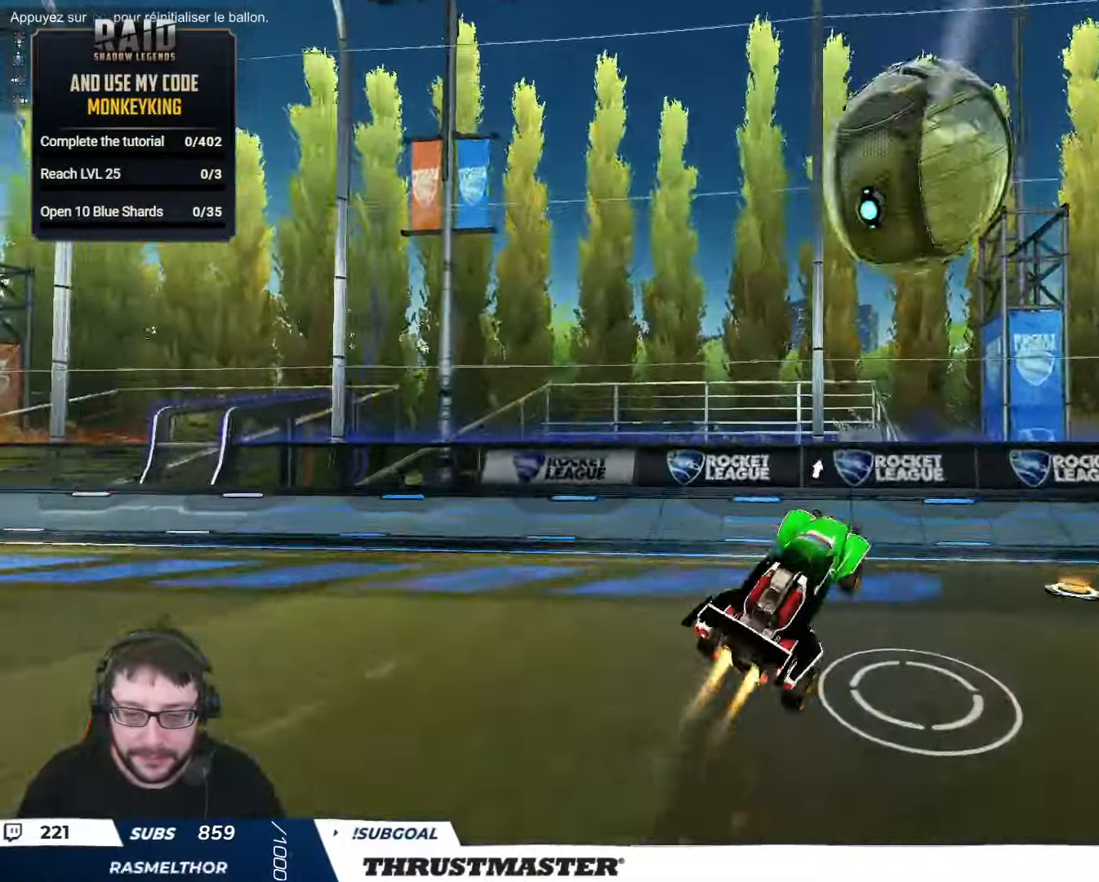
{"buttons": ["B", "Y", "R2"], "left_stick": "right", "right_stick": "center", "events": [[17, "left_stick", "center"], [34, "L2", "up"], [84, "left_stick", "up-left"], [117, "A", "up"], [267, "B", "up"], [284, "left_stick", "up-right"], [433, "B", "down"], [450, "Y", "down"], [450, "left_stick", "right"]]}
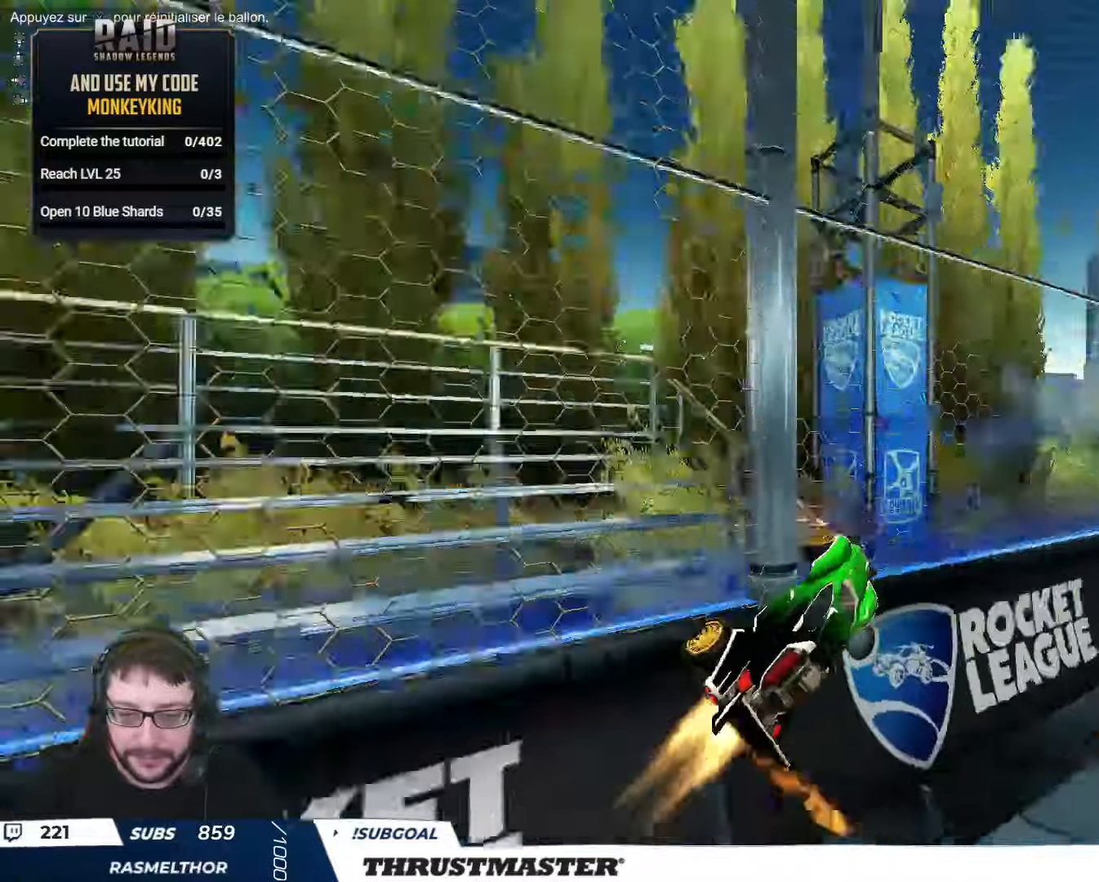
{"buttons": ["B", "R2"], "left_stick": "right", "right_stick": "center", "events": [[66, "Y", "up"]]}
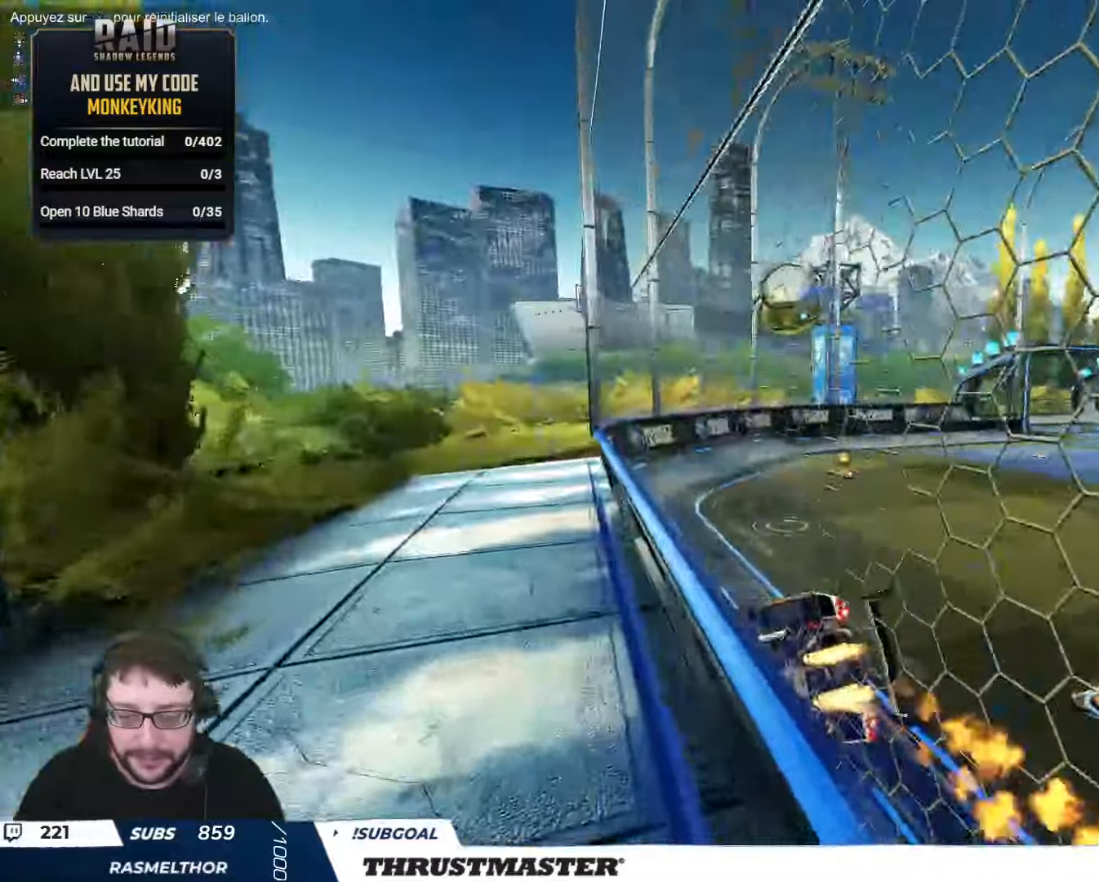
{"buttons": ["R2"], "left_stick": "right", "right_stick": "center", "events": [[50, "Y", "down"], [83, "left_stick", "center"], [233, "left_stick", "right"], [266, "B", "up"], [266, "Y", "up"], [316, "left_stick", "center"], [383, "left_stick", "right"]]}
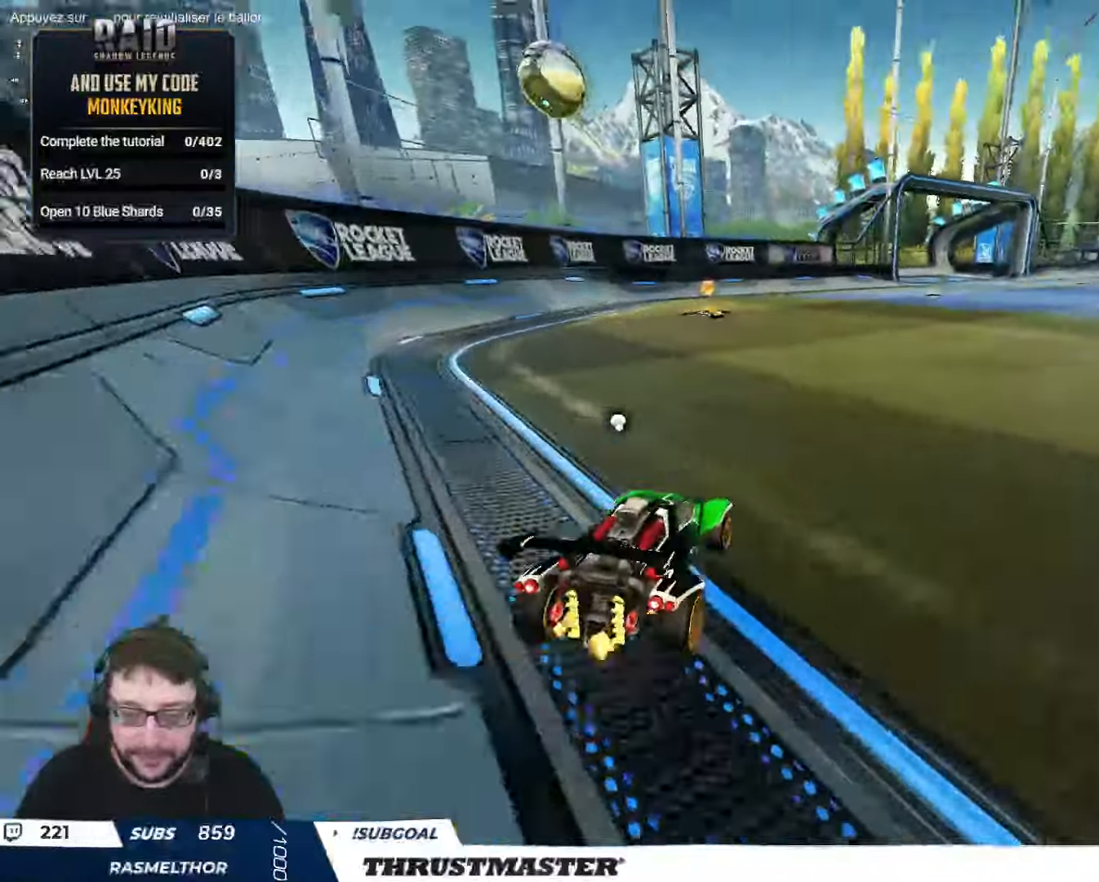
{"buttons": ["B", "L2", "R2"], "left_stick": "down-left", "right_stick": "center", "events": [[16, "A", "down"], [16, "B", "down"], [83, "L2", "down"], [100, "left_stick", "up-left"], [116, "A", "up"], [116, "B", "up"], [166, "A", "down"], [216, "B", "down"], [233, "left_stick", "down-right"], [250, "B", "up"], [266, "L2", "up"], [283, "A", "up"], [283, "B", "down"], [300, "Y", "down"], [316, "left_stick", "down"], [350, "B", "up"], [400, "B", "down"], [416, "L2", "down"], [450, "Y", "up"], [450, "left_stick", "down-left"]]}
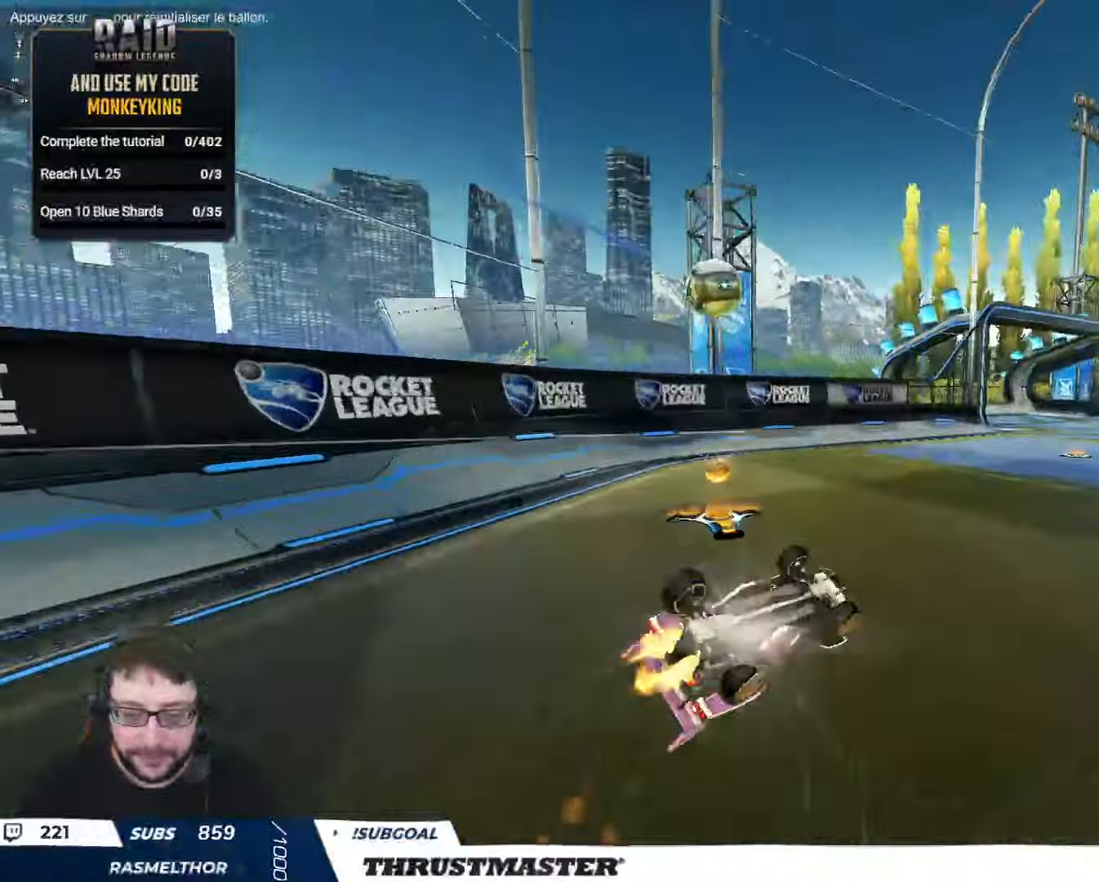
{"buttons": [], "left_stick": "right", "right_stick": "center", "events": [[33, "B", "up"], [100, "Y", "down"], [183, "Y", "up"], [300, "L2", "up"], [300, "R2", "up"], [316, "left_stick", "center"], [466, "left_stick", "right"]]}
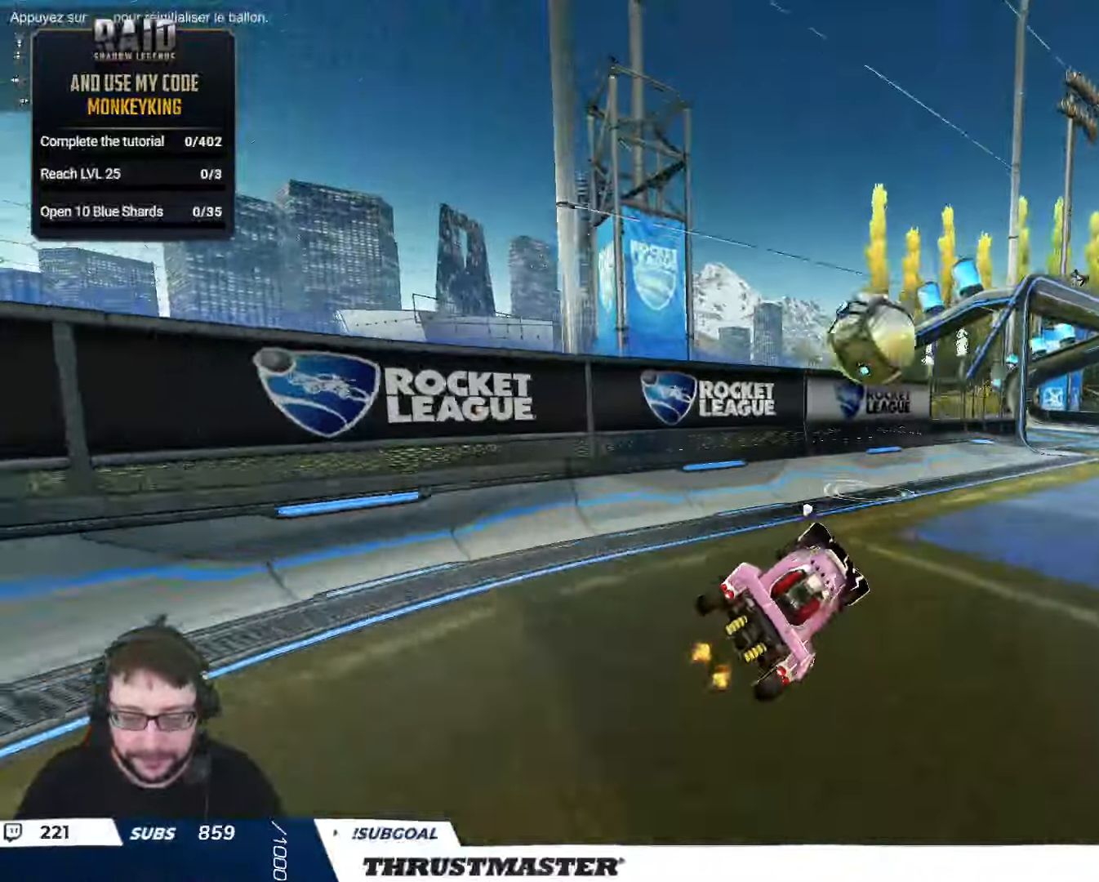
{"buttons": ["R2"], "left_stick": "right", "right_stick": "center", "events": [[350, "R2", "down"]]}
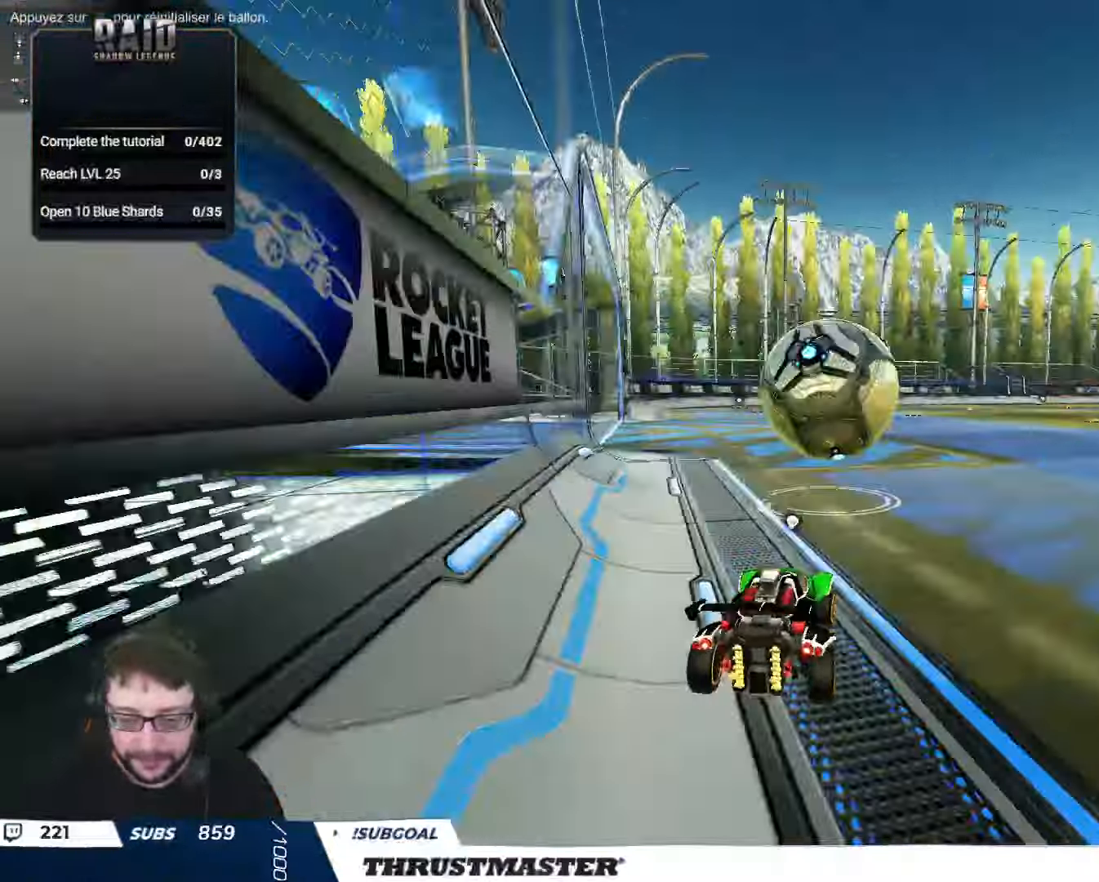
{"buttons": ["A", "B", "R2"], "left_stick": "down-right", "right_stick": "center", "events": [[33, "left_stick", "center"], [50, "R2", "up"], [150, "left_stick", "left"], [283, "R2", "down"], [300, "A", "down"], [316, "left_stick", "down"], [333, "B", "down"], [466, "left_stick", "down-right"]]}
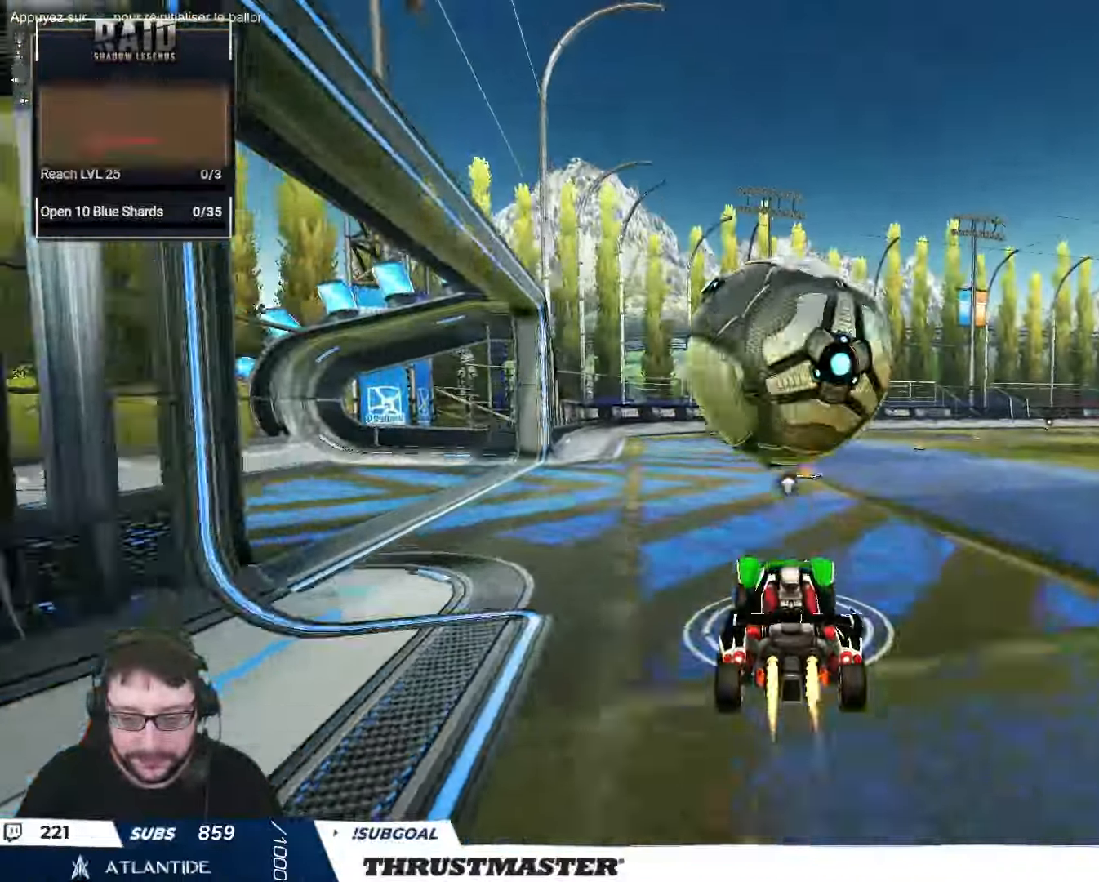
{"buttons": ["L2", "R2"], "left_stick": "right", "right_stick": "center", "events": [[16, "left_stick", "right"], [116, "A", "up"], [116, "L2", "down"], [183, "left_stick", "up-right"], [333, "B", "up"], [483, "left_stick", "right"]]}
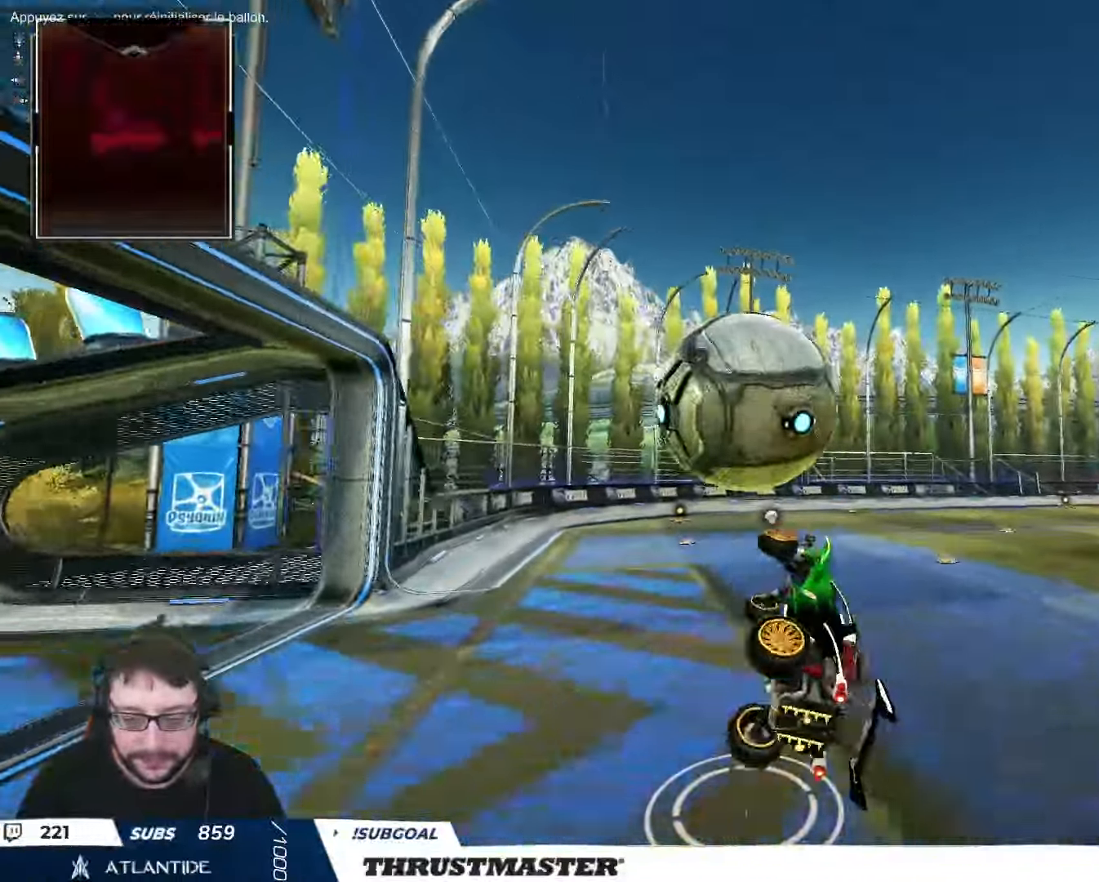
{"buttons": ["A", "B", "L2", "R2"], "left_stick": "down-left", "right_stick": "center", "events": [[33, "L2", "up"], [50, "B", "down"], [66, "left_stick", "down"], [350, "L2", "down"], [350, "left_stick", "up"], [416, "A", "down"], [483, "left_stick", "down-left"]]}
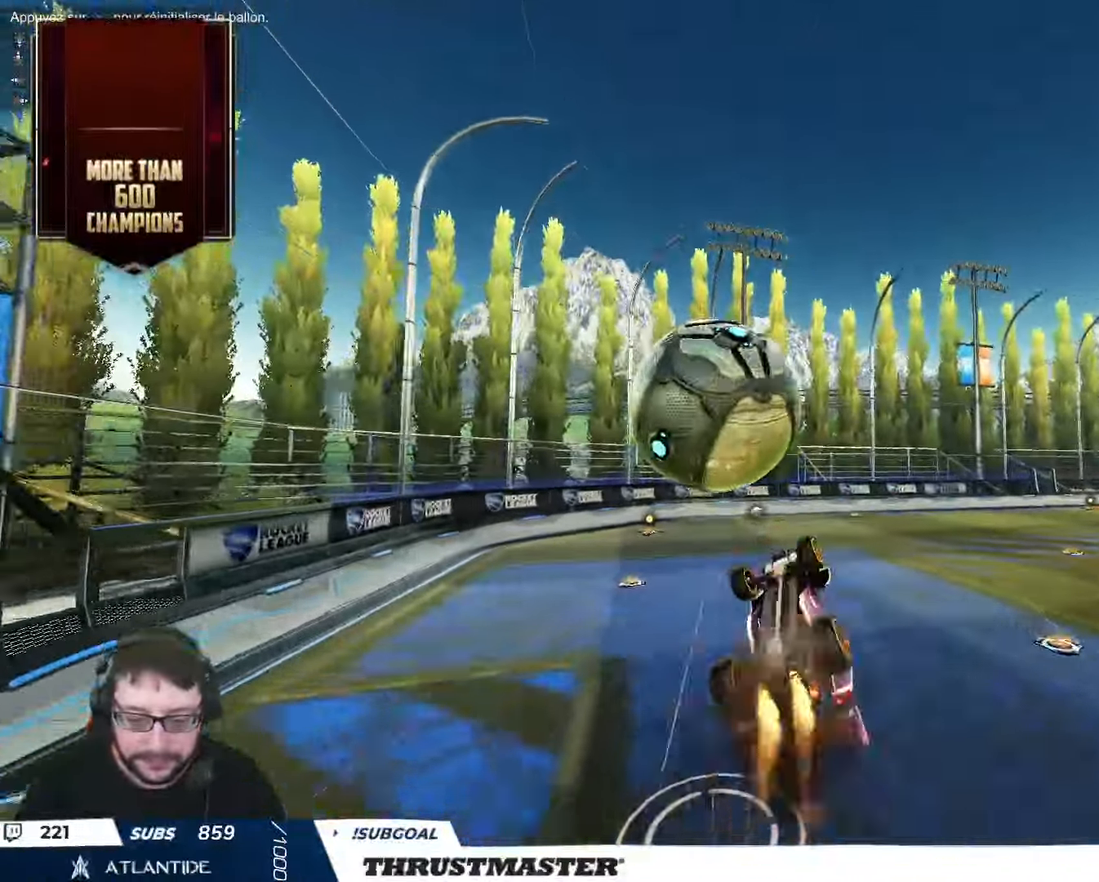
{"buttons": ["B", "L2", "R2"], "left_stick": "down", "right_stick": "center", "events": [[16, "A", "up"], [333, "left_stick", "down"]]}
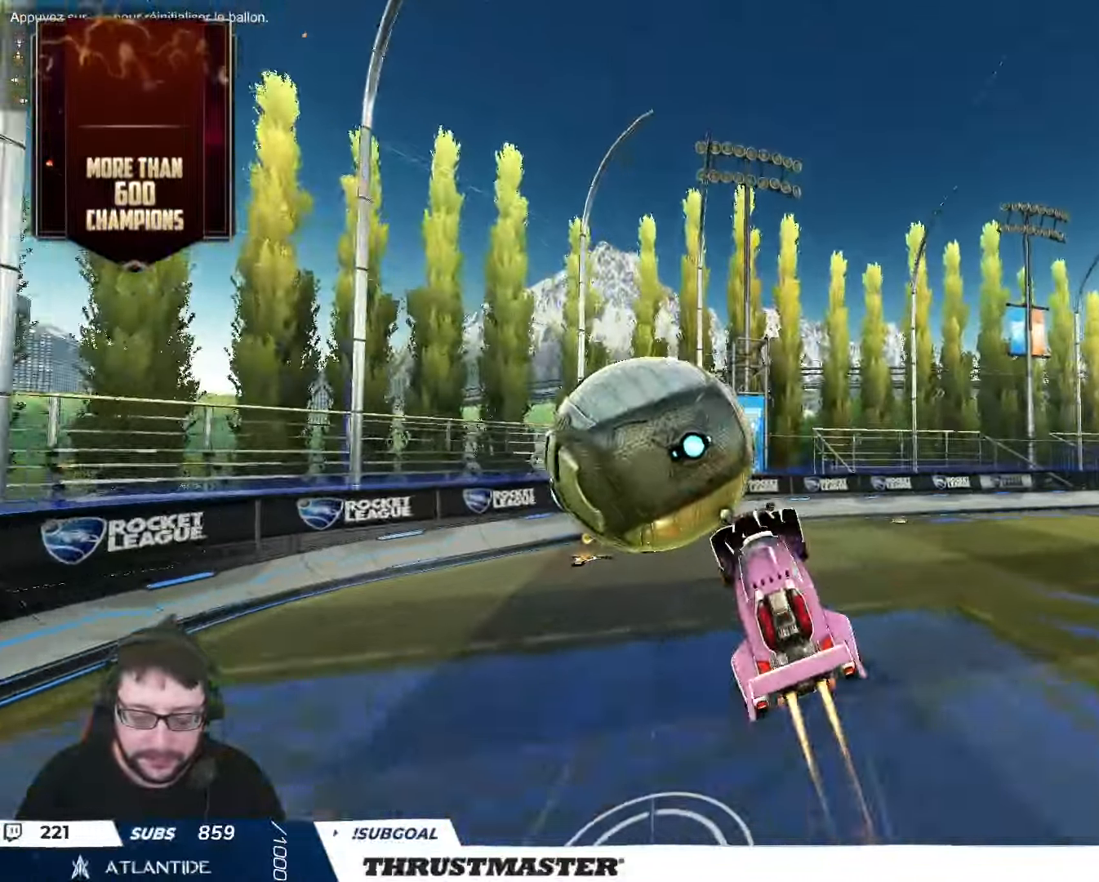
{"buttons": [], "left_stick": "center", "right_stick": "center", "events": [[16, "B", "up"], [83, "left_stick", "right"], [166, "Y", "down"], [233, "Y", "up"], [316, "L2", "up"], [316, "left_stick", "center"], [383, "R2", "up"]]}
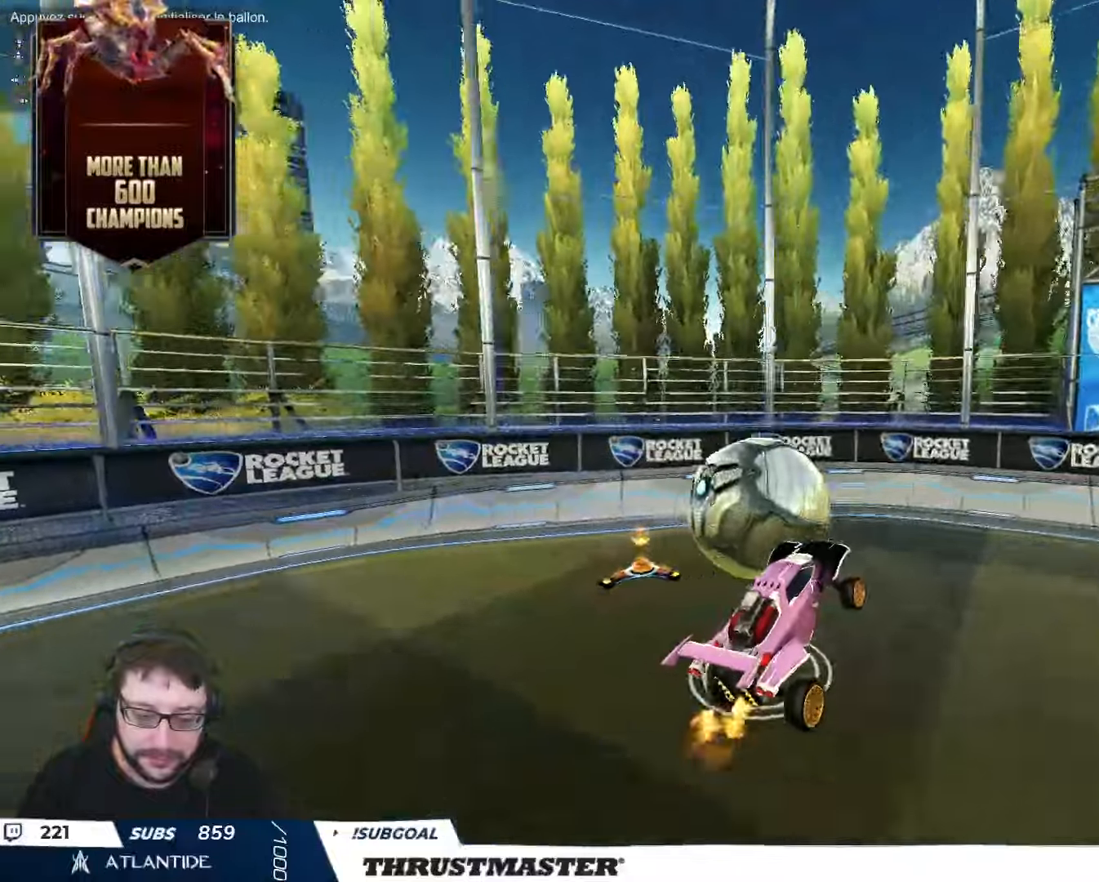
{"buttons": [], "left_stick": "center", "right_stick": "center", "events": []}
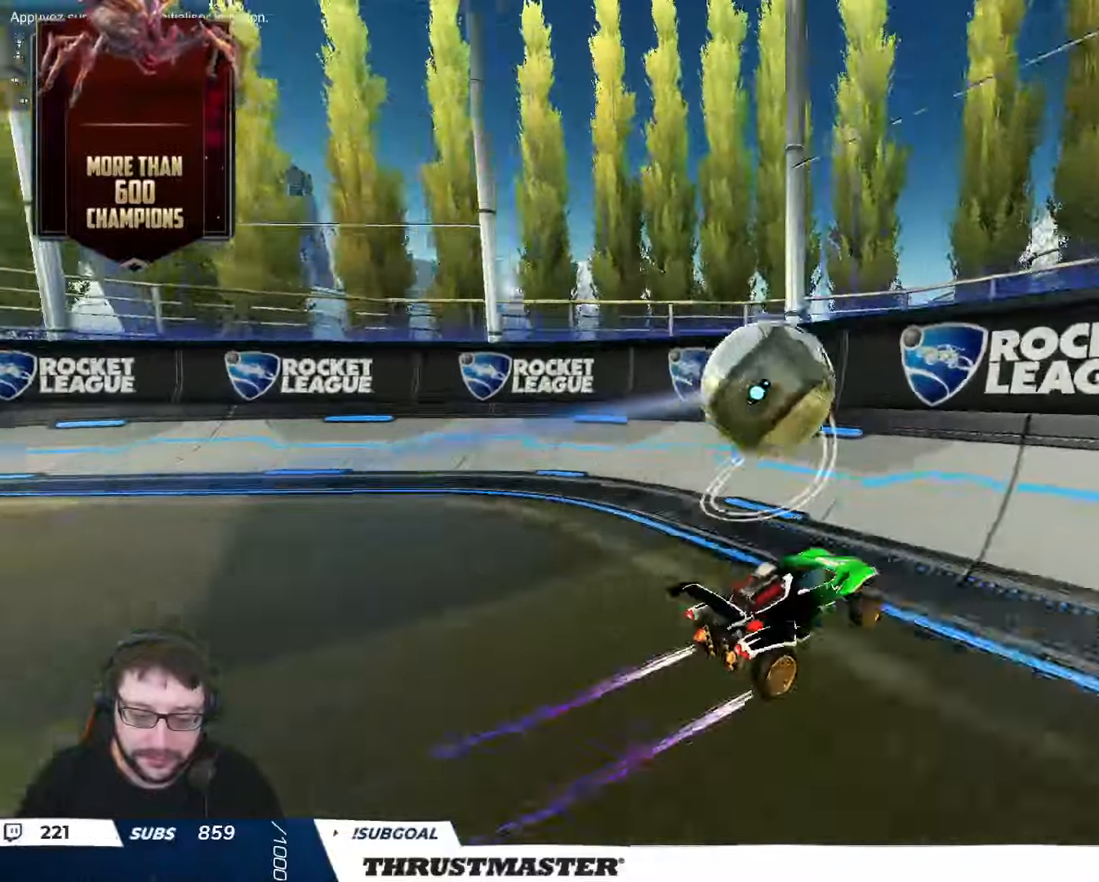
{"buttons": ["R2"], "left_stick": "center", "right_stick": "center", "events": [[83, "left_stick", "down"], [300, "R2", "down"], [333, "left_stick", "center"]]}
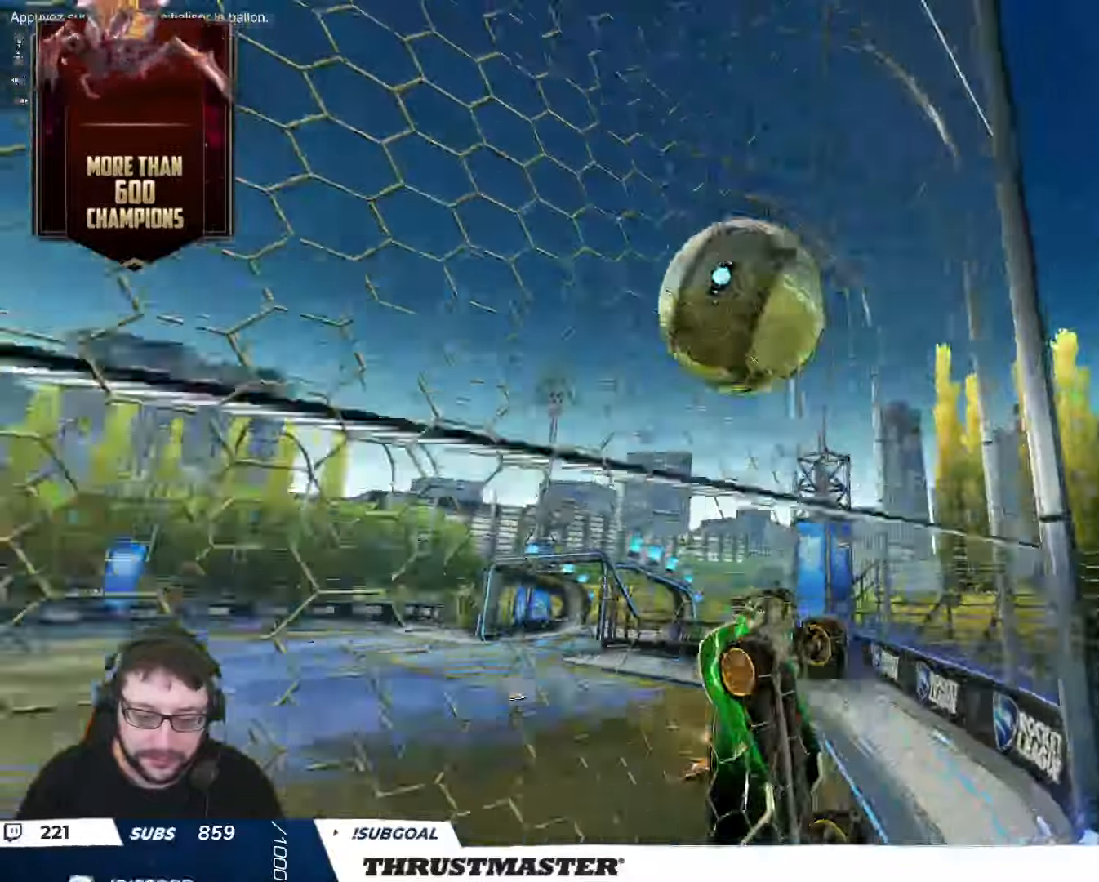
{"buttons": ["A", "B", "R2"], "left_stick": "center", "right_stick": "center", "events": [[300, "left_stick", "right"], [400, "left_stick", "center"], [433, "A", "down"], [433, "B", "down"]]}
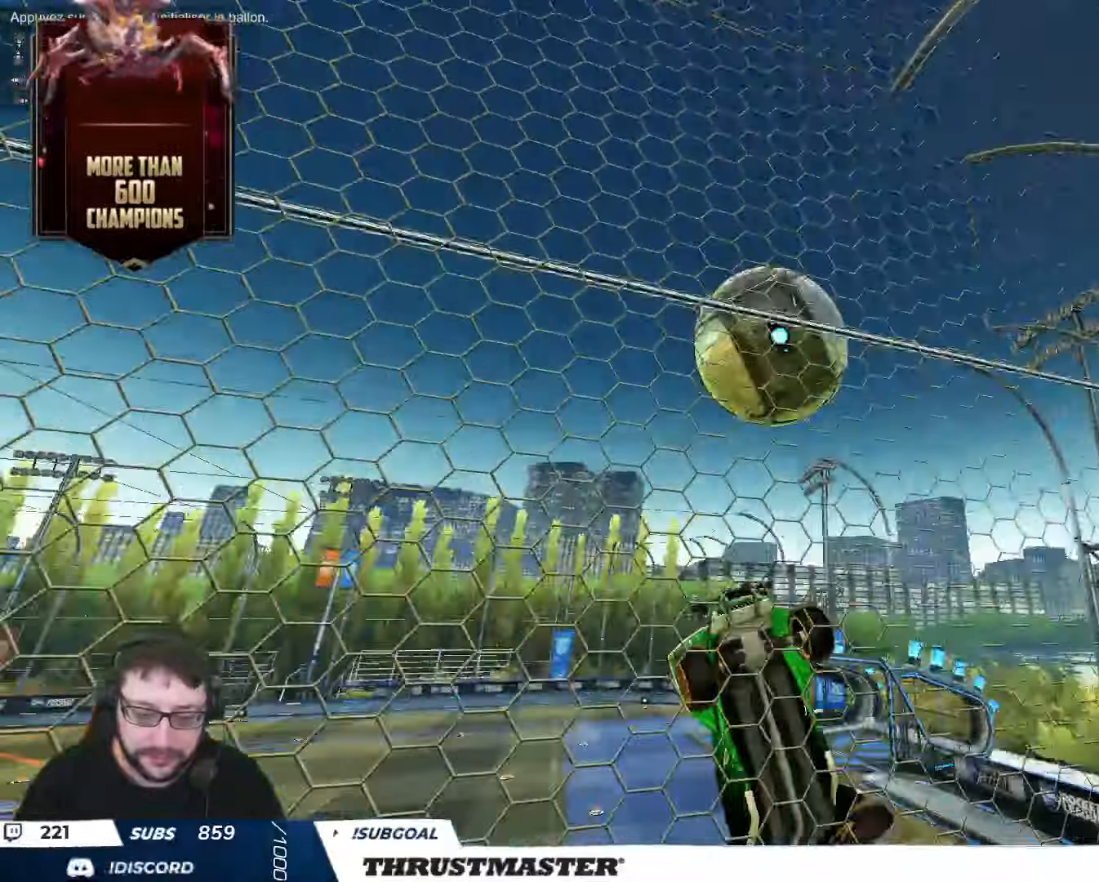
{"buttons": [], "left_stick": "up-right", "right_stick": "center", "events": [[17, "left_stick", "down"], [100, "B", "up"], [117, "L2", "down"], [117, "left_stick", "right"], [133, "A", "up"], [317, "left_stick", "up-right"], [467, "L2", "up"], [483, "R2", "up"]]}
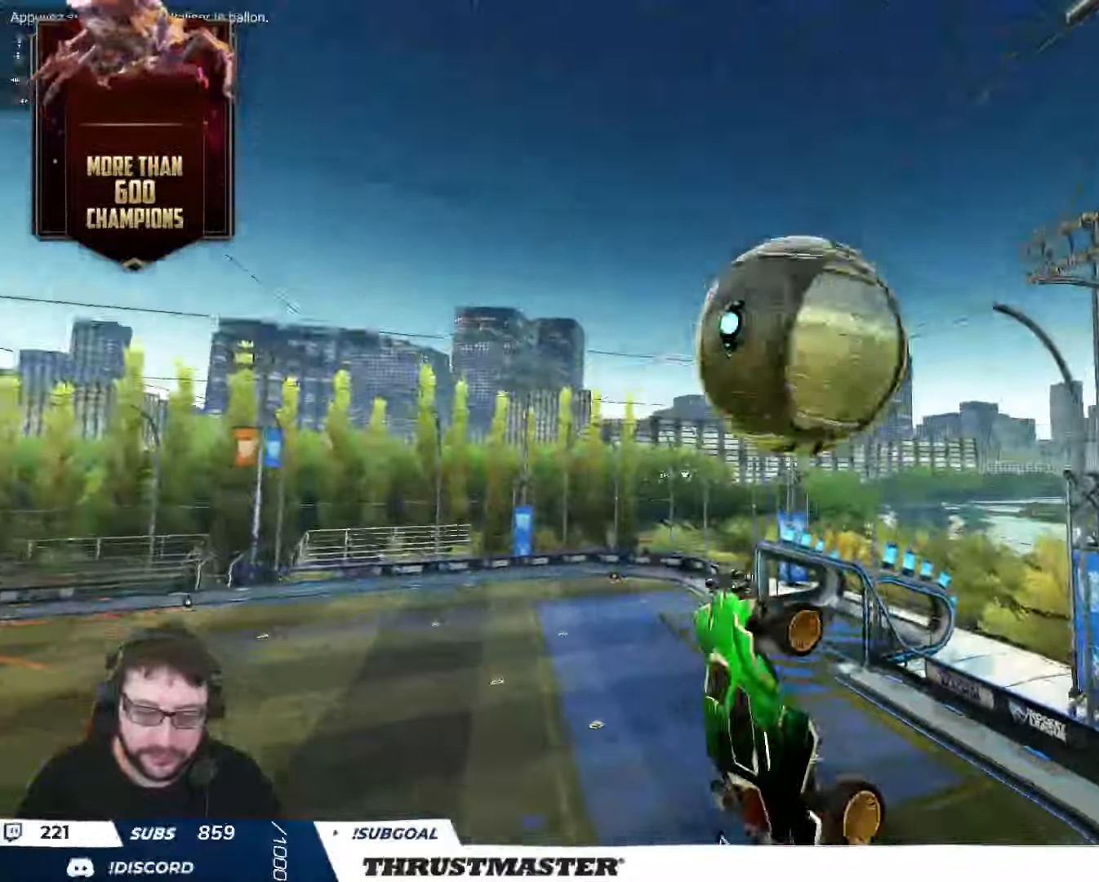
{"buttons": ["B", "L2", "R2"], "left_stick": "down", "right_stick": "center", "events": [[17, "R2", "down"], [17, "left_stick", "up-left"], [117, "B", "down"], [117, "left_stick", "up-right"], [167, "L2", "down"], [250, "A", "down"], [367, "left_stick", "down"], [383, "A", "up"]]}
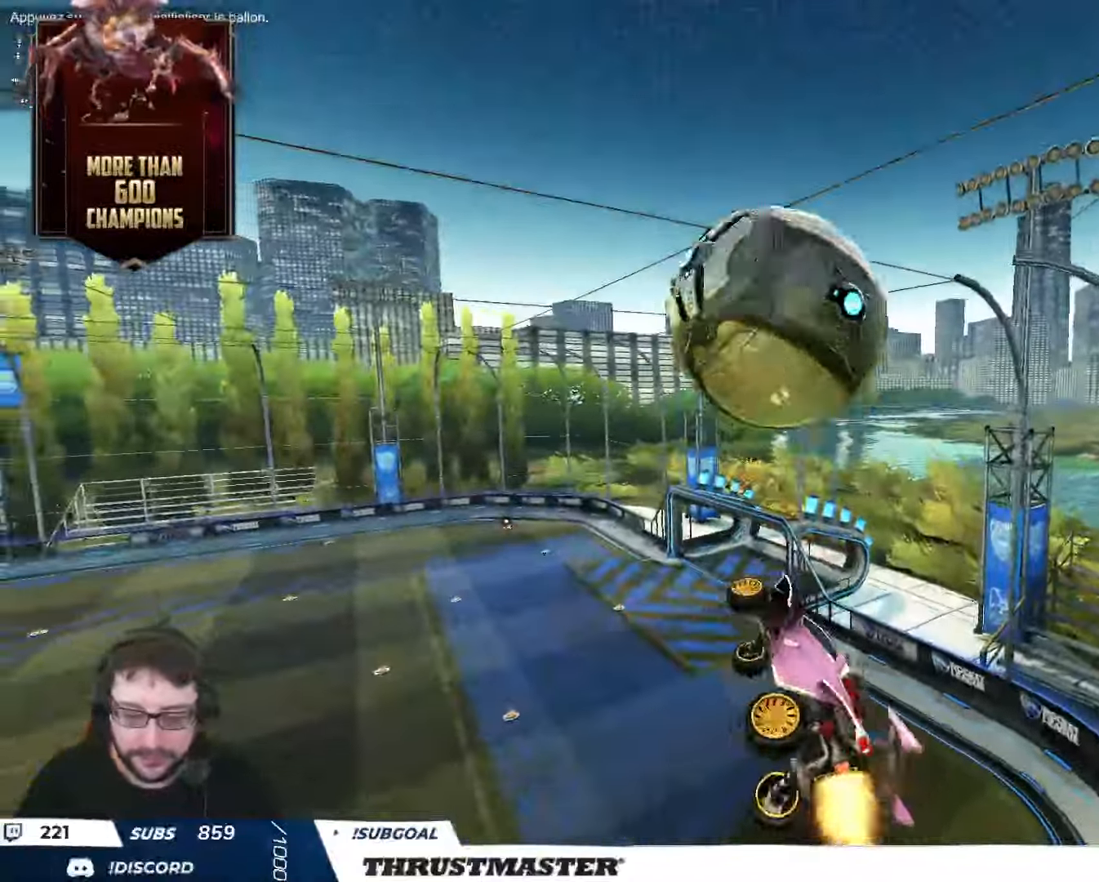
{"buttons": ["R2"], "left_stick": "down-left", "right_stick": "center", "events": [[50, "left_stick", "down-right"], [183, "left_stick", "right"], [400, "L2", "up"], [467, "B", "up"], [467, "left_stick", "down-left"]]}
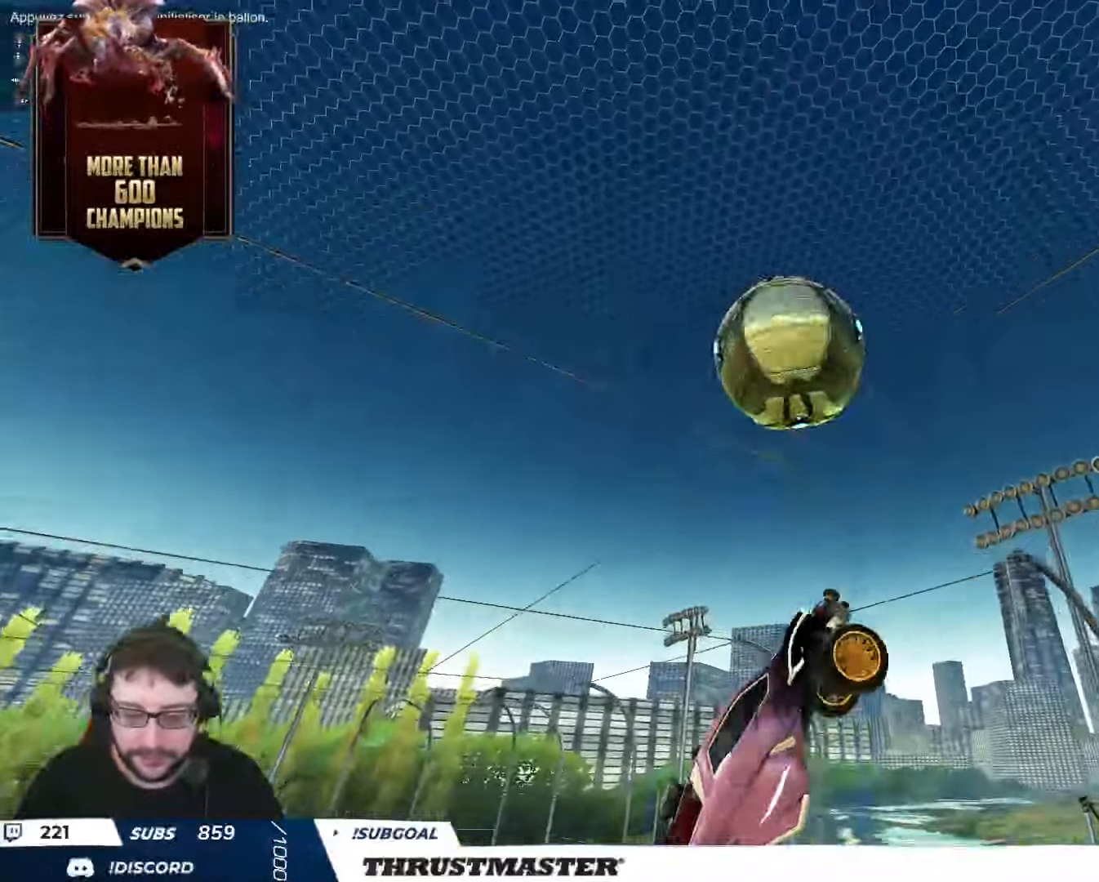
{"buttons": ["R2"], "left_stick": "center", "right_stick": "center", "events": [[33, "B", "down"], [117, "R2", "up"], [117, "left_stick", "down"], [167, "R2", "down"], [183, "B", "up"], [333, "left_stick", "center"]]}
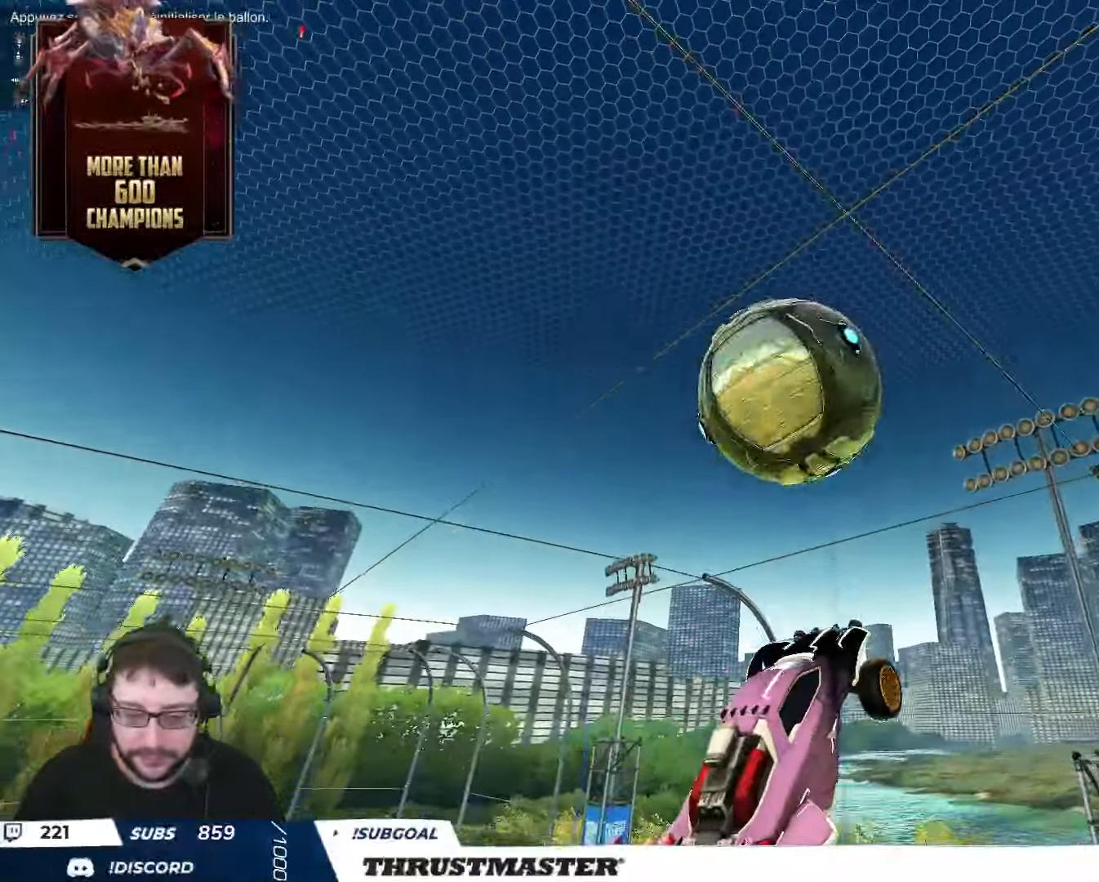
{"buttons": ["B", "L2", "R2"], "left_stick": "right", "right_stick": "center", "events": [[17, "left_stick", "up"], [183, "left_stick", "up-right"], [200, "L2", "down"], [200, "R2", "up"], [333, "left_stick", "right"], [467, "R2", "down"], [500, "B", "down"]]}
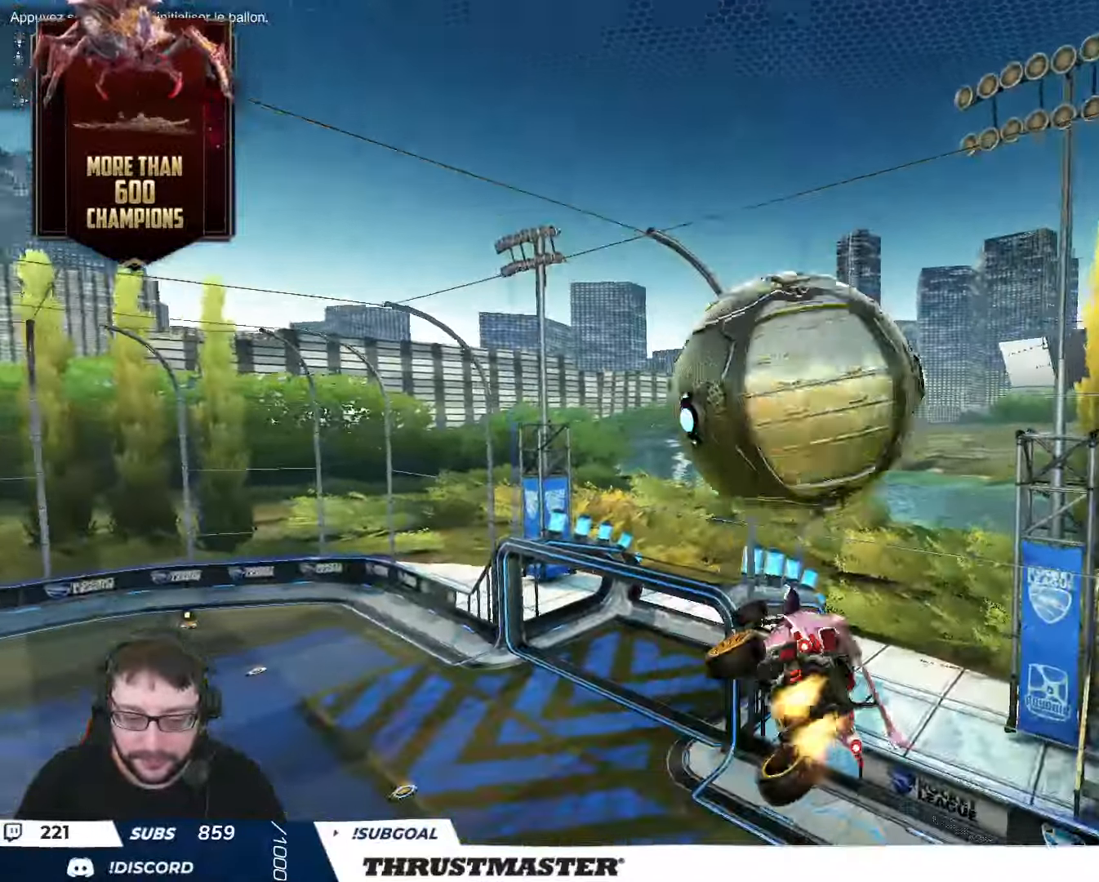
{"buttons": ["L2", "R2"], "left_stick": "right", "right_stick": "center", "events": [[117, "B", "up"]]}